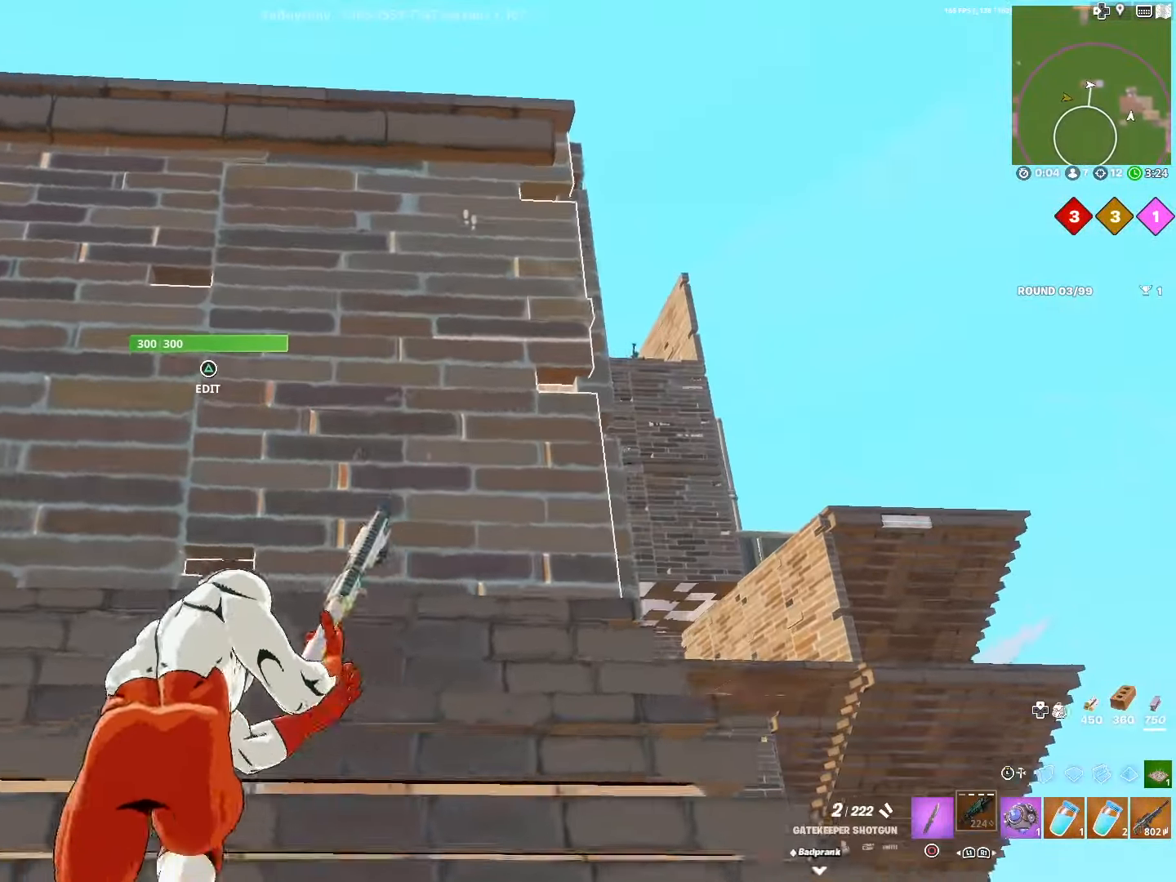
Gameplay with a controller (PlayStation layout); each line is a JSON object with the inputs held at the frame after it. "events" lists button and stick changes between this image and that frame as [ms after this image, input, new state], when the widget could be followed in between.
{"buttons": [], "left_stick": "up-right", "right_stick": "center", "events": []}
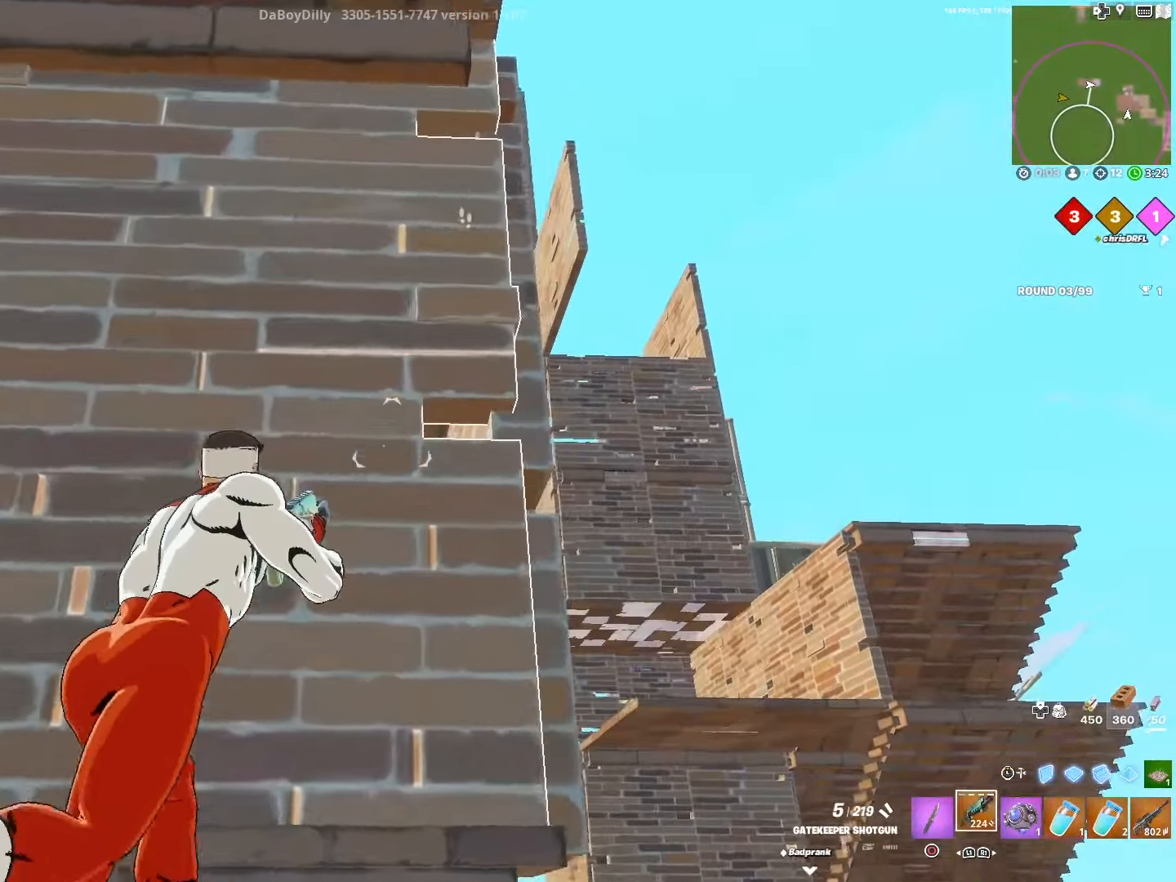
{"buttons": ["SQUARE"], "left_stick": "down", "right_stick": "center", "events": [[100, "L1", "down"], [117, "left_stick", "center"], [183, "left_stick", "down"], [250, "L1", "up"], [250, "SQUARE", "down"], [333, "SQUARE", "up"], [417, "SQUARE", "down"]]}
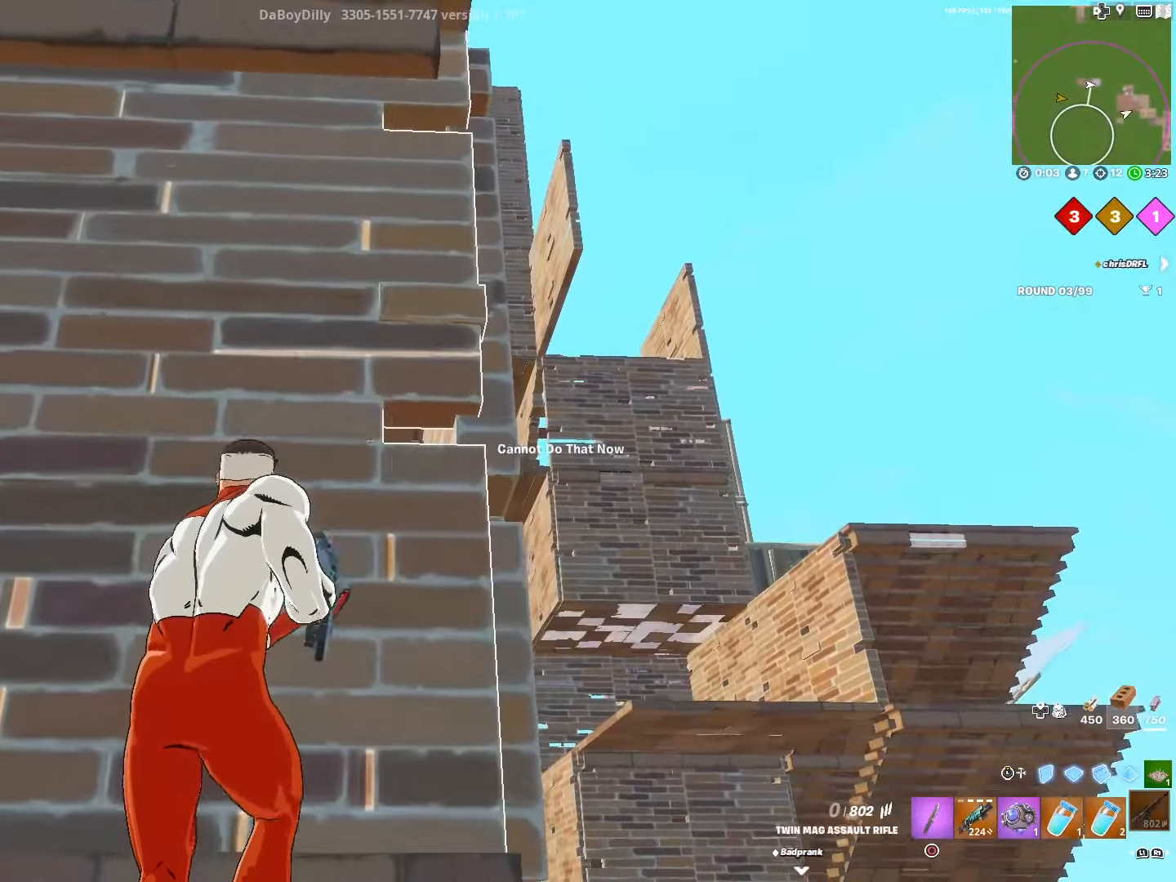
{"buttons": [], "left_stick": "center", "right_stick": "center", "events": [[33, "SQUARE", "up"], [117, "SQUARE", "down"], [167, "left_stick", "center"], [217, "SQUARE", "up"], [400, "CROSS", "down"], [500, "CROSS", "up"]]}
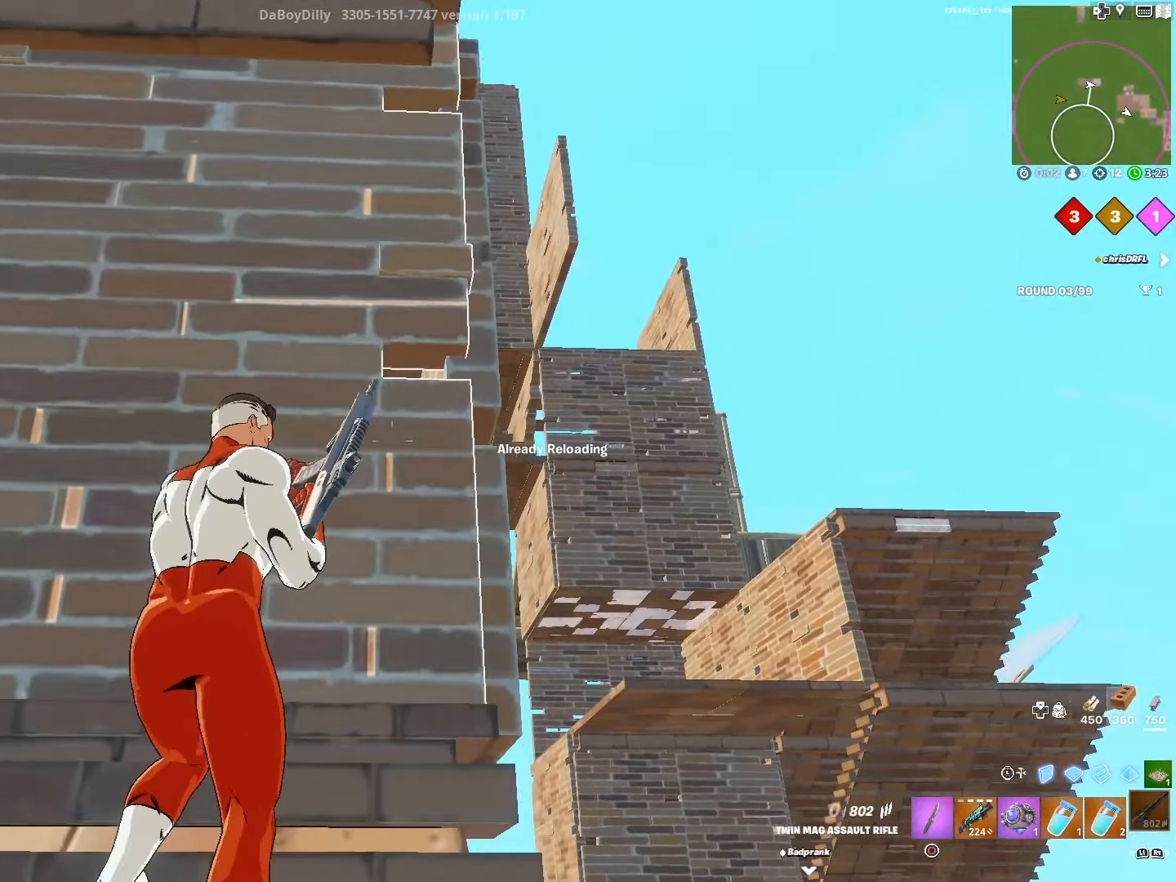
{"buttons": ["CROSS"], "left_stick": "center", "right_stick": "center", "events": [[100, "CROSS", "down"], [183, "CROSS", "up"], [283, "CROSS", "down"], [367, "CROSS", "up"], [500, "CROSS", "down"]]}
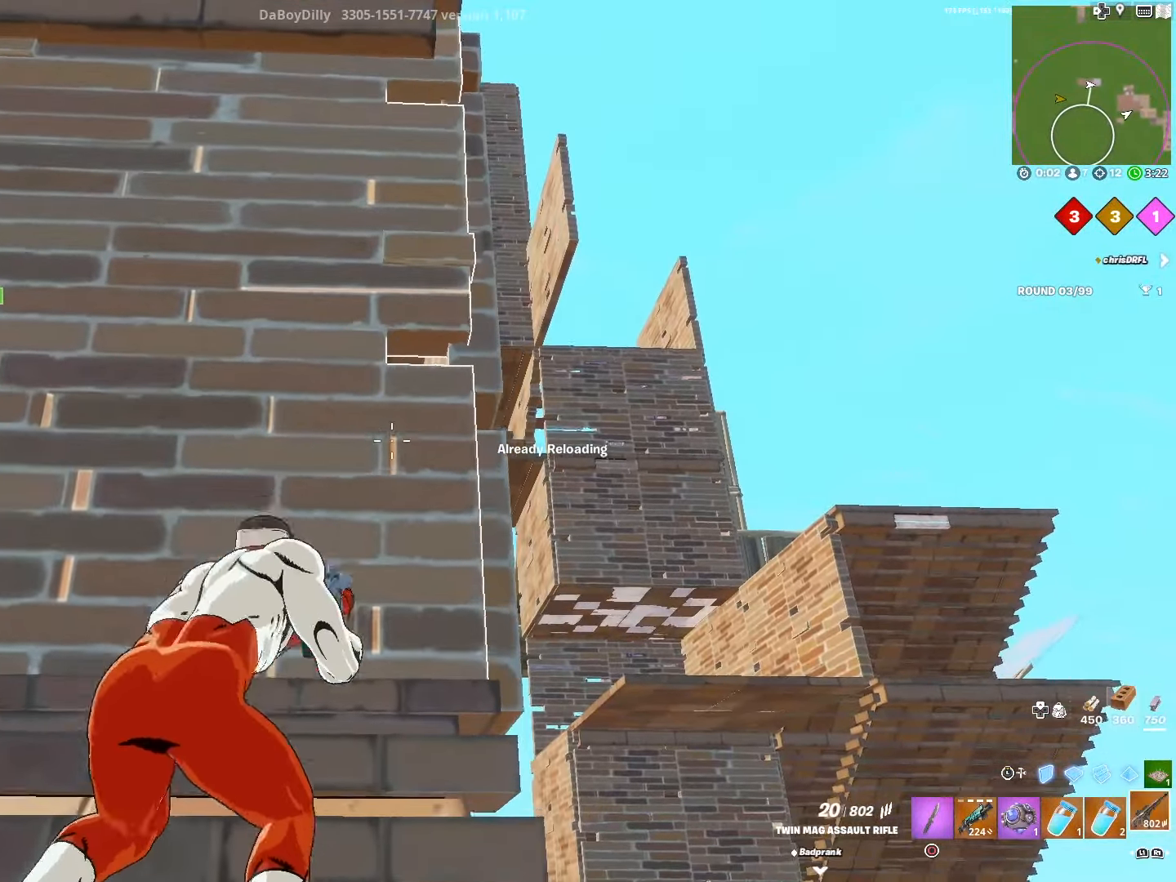
{"buttons": [], "left_stick": "down", "right_stick": "center", "events": [[100, "CROSS", "up"], [250, "CROSS", "down"], [267, "left_stick", "down"], [367, "CROSS", "up"]]}
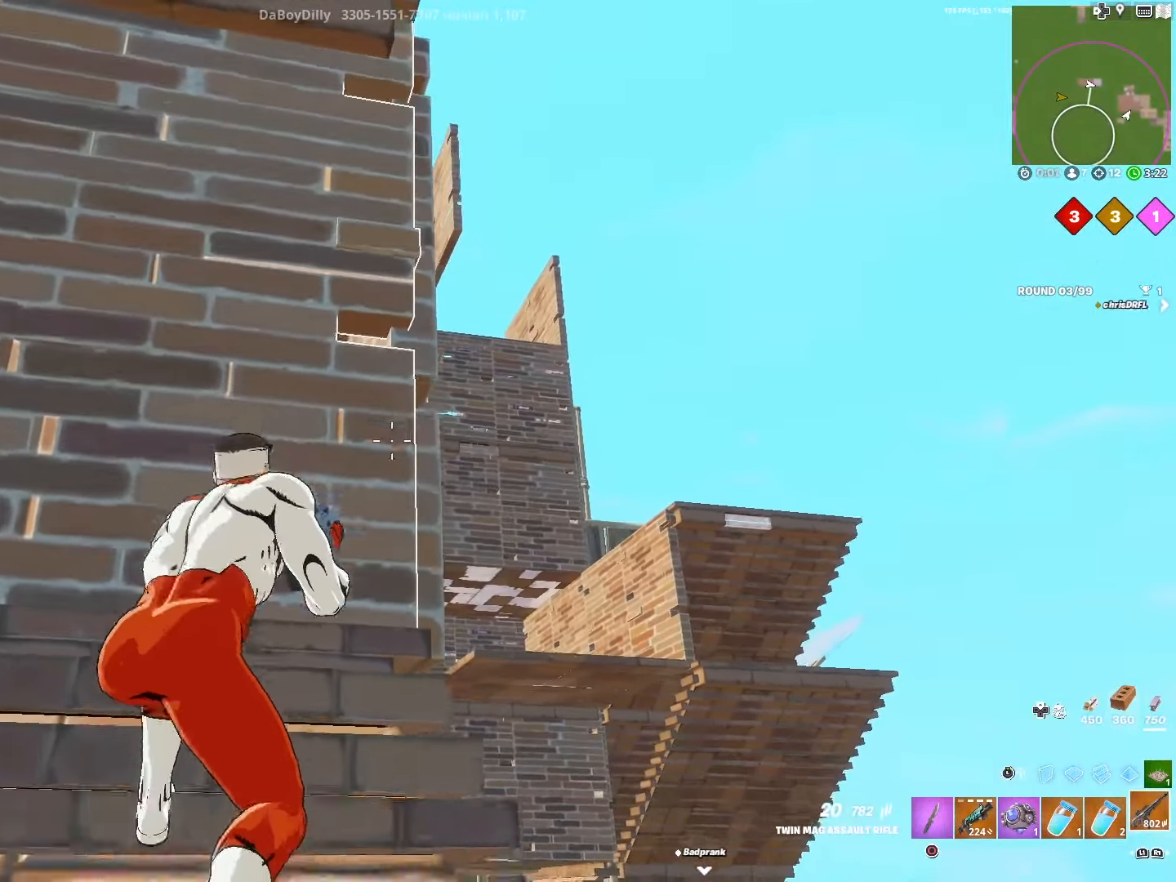
{"buttons": [], "left_stick": "down-left", "right_stick": "center", "events": [[417, "left_stick", "down-left"]]}
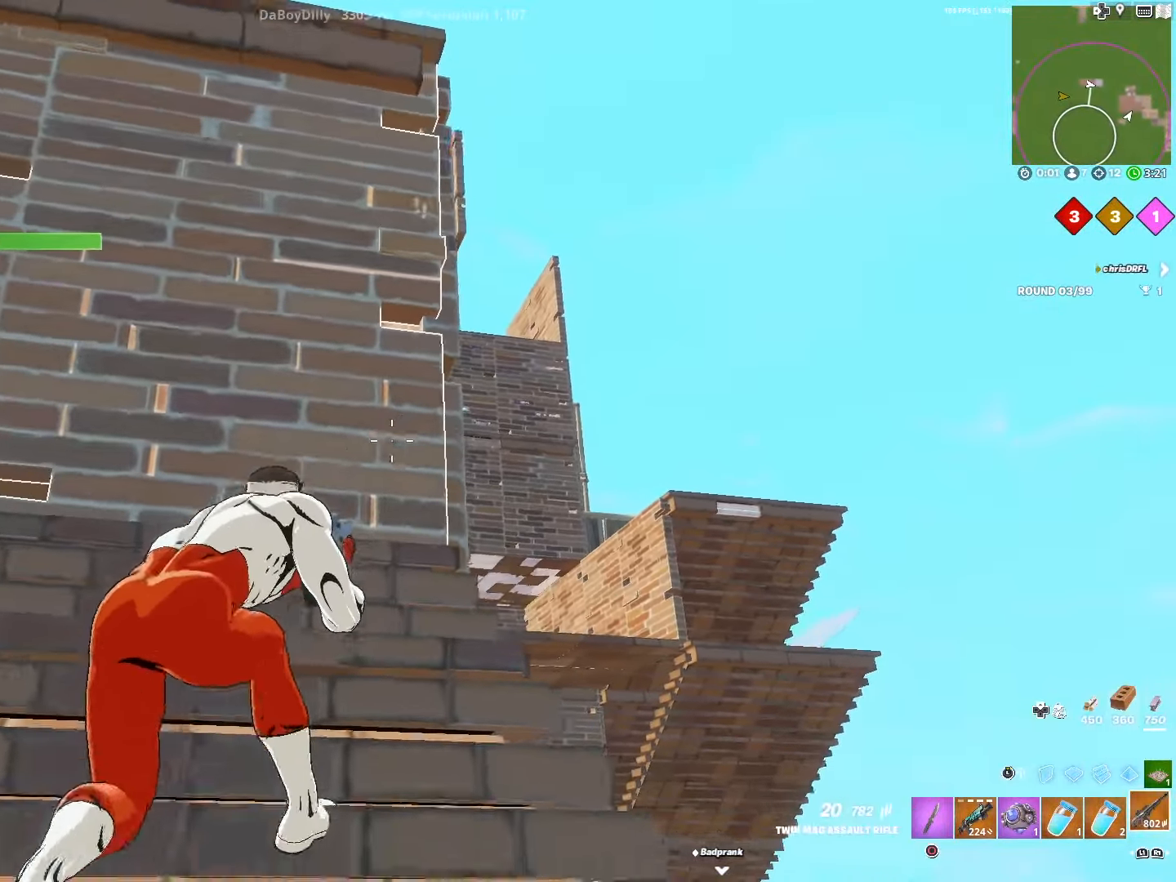
{"buttons": [], "left_stick": "down", "right_stick": "center", "events": [[350, "left_stick", "down"]]}
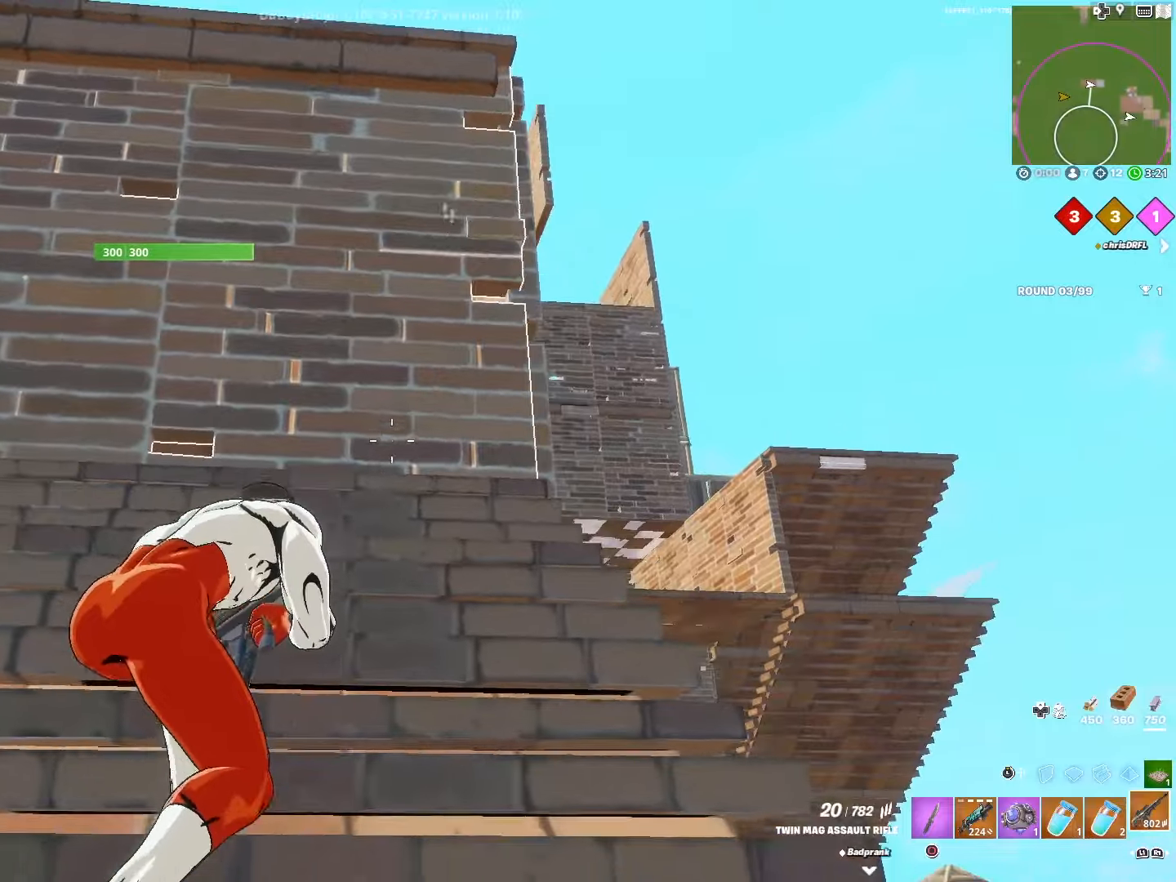
{"buttons": [], "left_stick": "down-left", "right_stick": "center", "events": [[417, "left_stick", "down-left"]]}
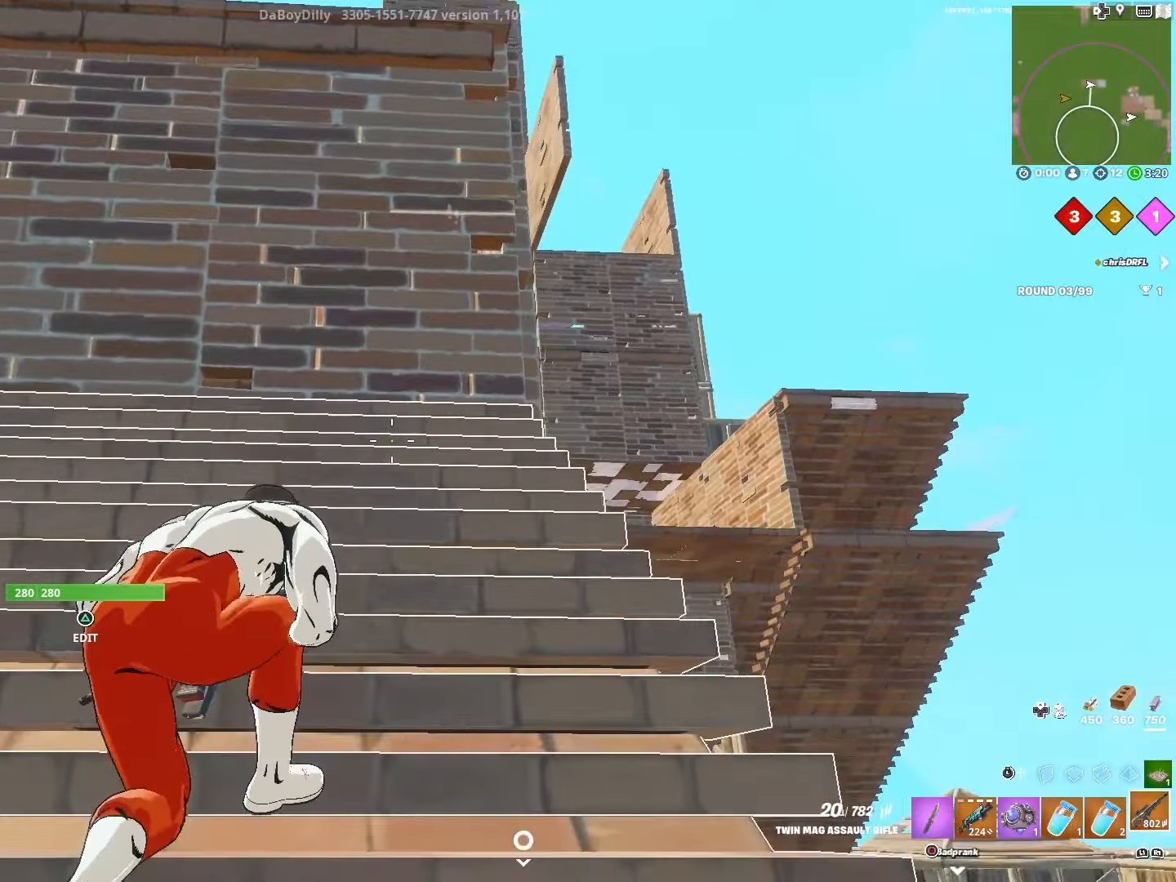
{"buttons": [], "left_stick": "up-right", "right_stick": "down", "events": [[17, "right_stick", "down"], [100, "CROSS", "down"], [100, "left_stick", "up"], [200, "left_stick", "up-right"], [233, "CROSS", "up"]]}
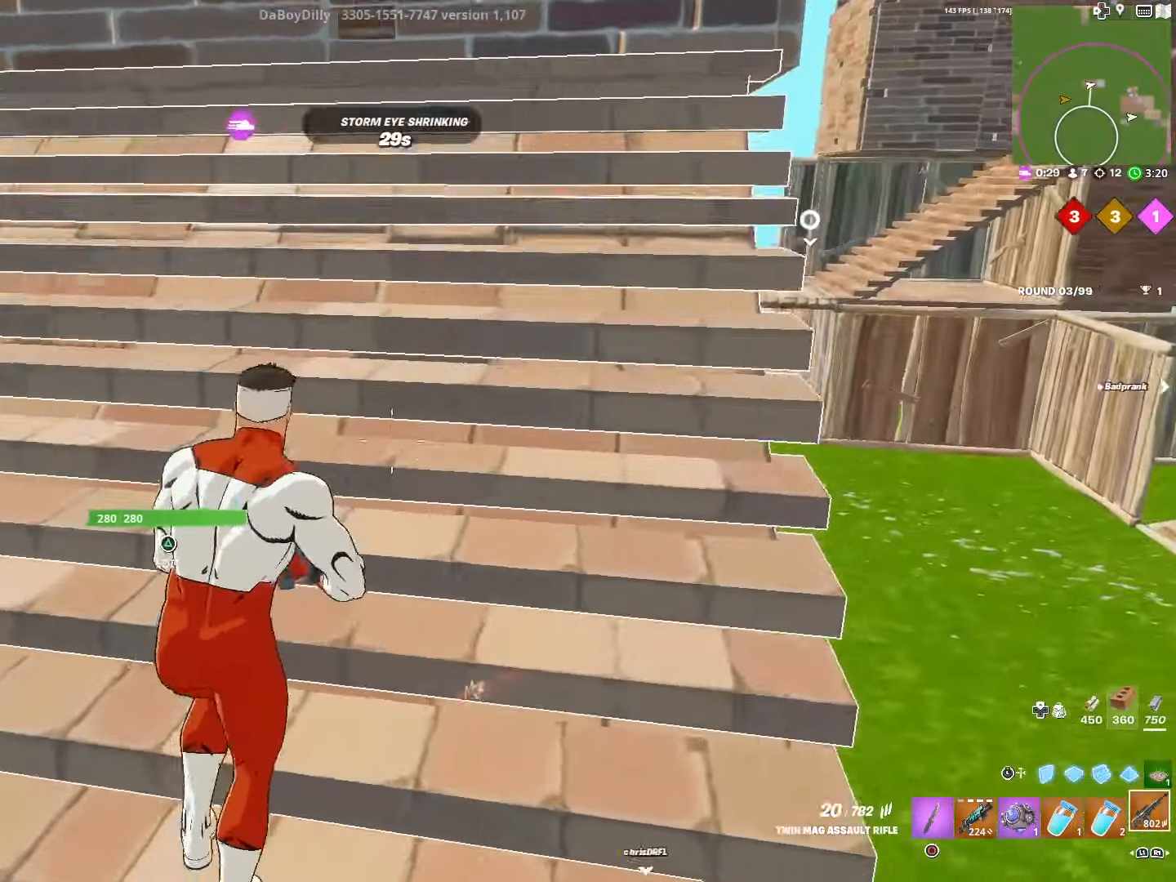
{"buttons": [], "left_stick": "up", "right_stick": "up-right", "events": [[33, "right_stick", "center"], [467, "right_stick", "up-right"], [500, "left_stick", "up"]]}
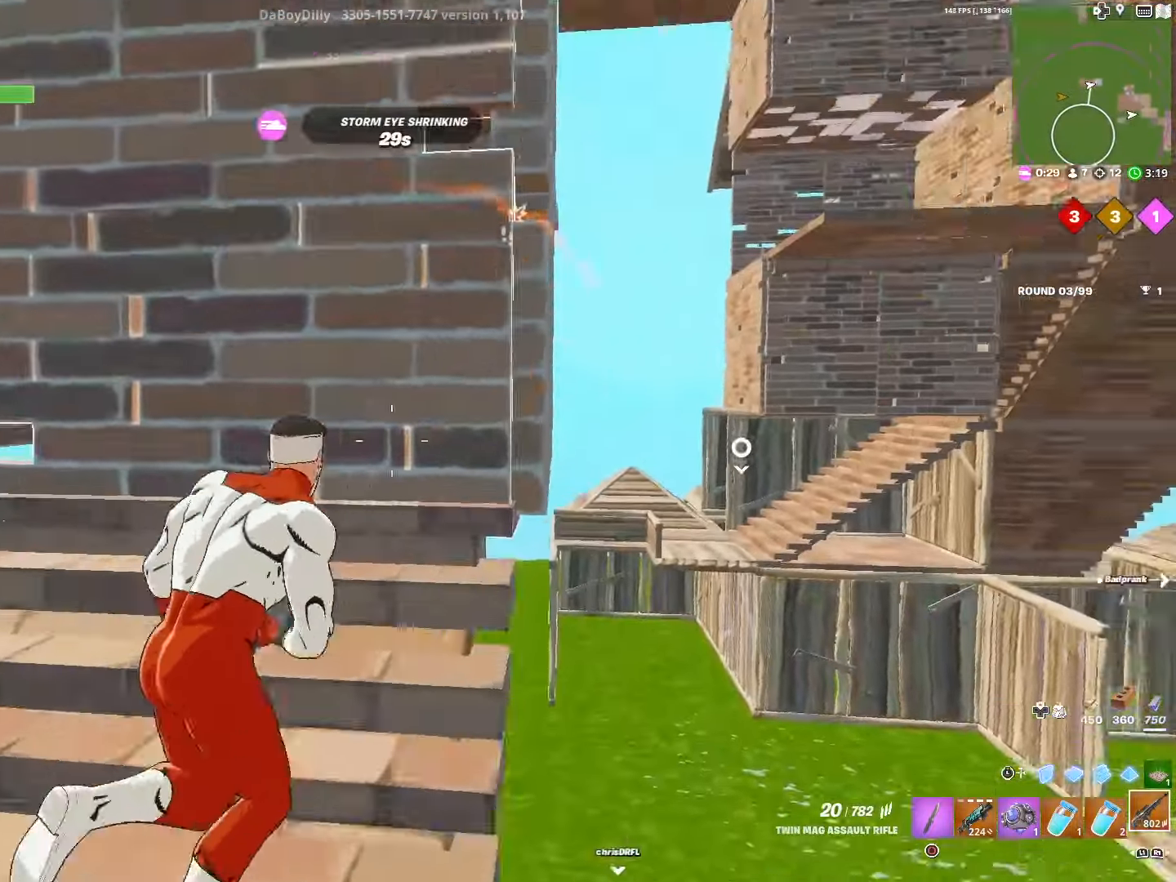
{"buttons": [], "left_stick": "down-left", "right_stick": "center", "events": [[150, "left_stick", "down"], [217, "right_stick", "center"], [333, "left_stick", "down-left"]]}
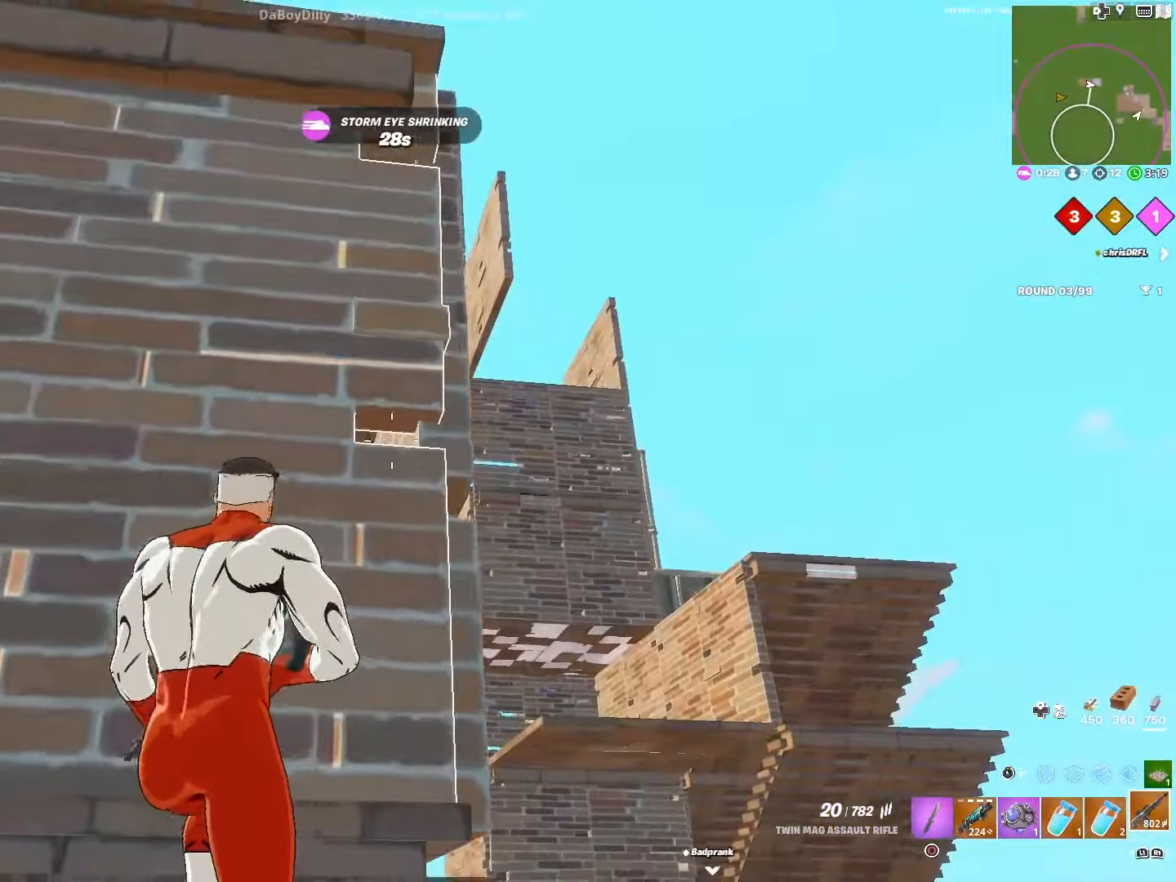
{"buttons": [], "left_stick": "left", "right_stick": "center", "events": [[17, "CROSS", "down"], [83, "CROSS", "up"], [100, "left_stick", "down-right"], [250, "CROSS", "down"], [267, "left_stick", "center"], [333, "CROSS", "up"], [367, "left_stick", "left"]]}
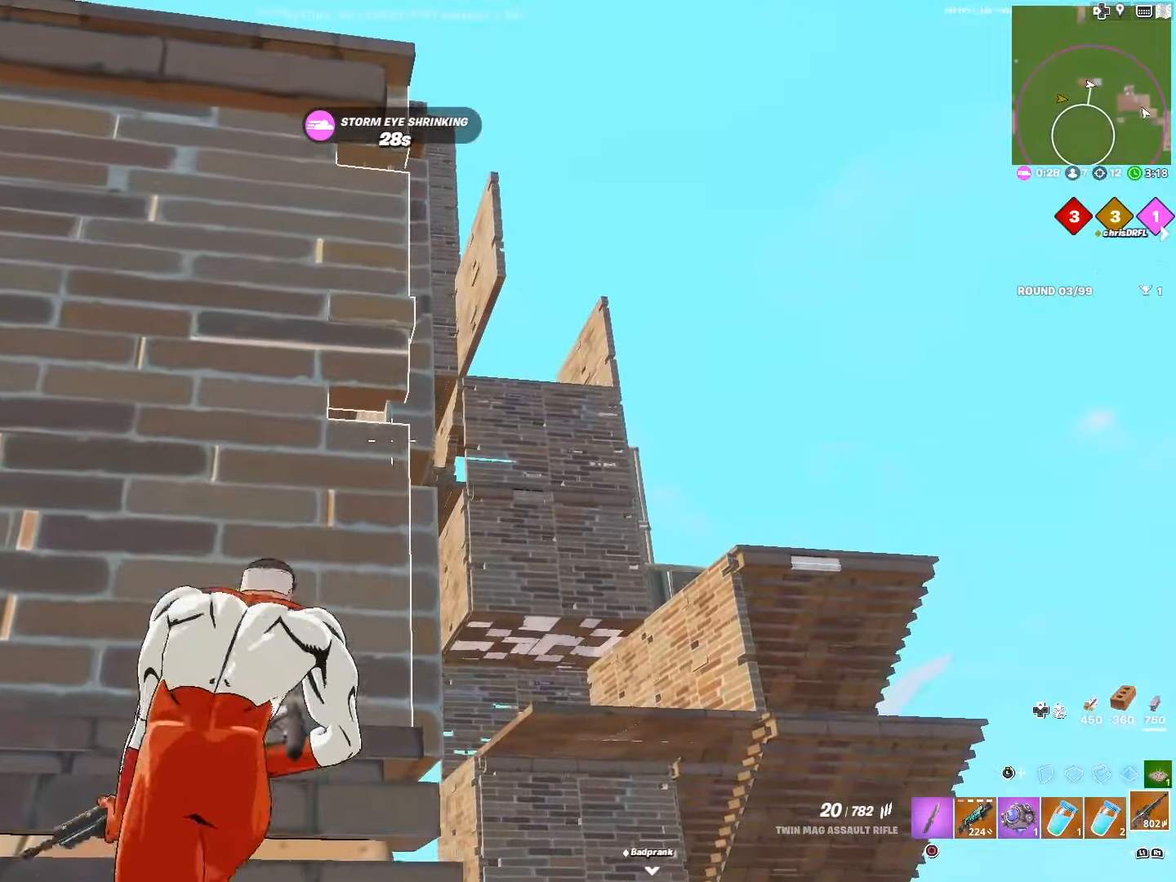
{"buttons": [], "left_stick": "center", "right_stick": "center", "events": [[50, "left_stick", "center"], [150, "left_stick", "up-right"], [250, "left_stick", "up"], [417, "left_stick", "center"]]}
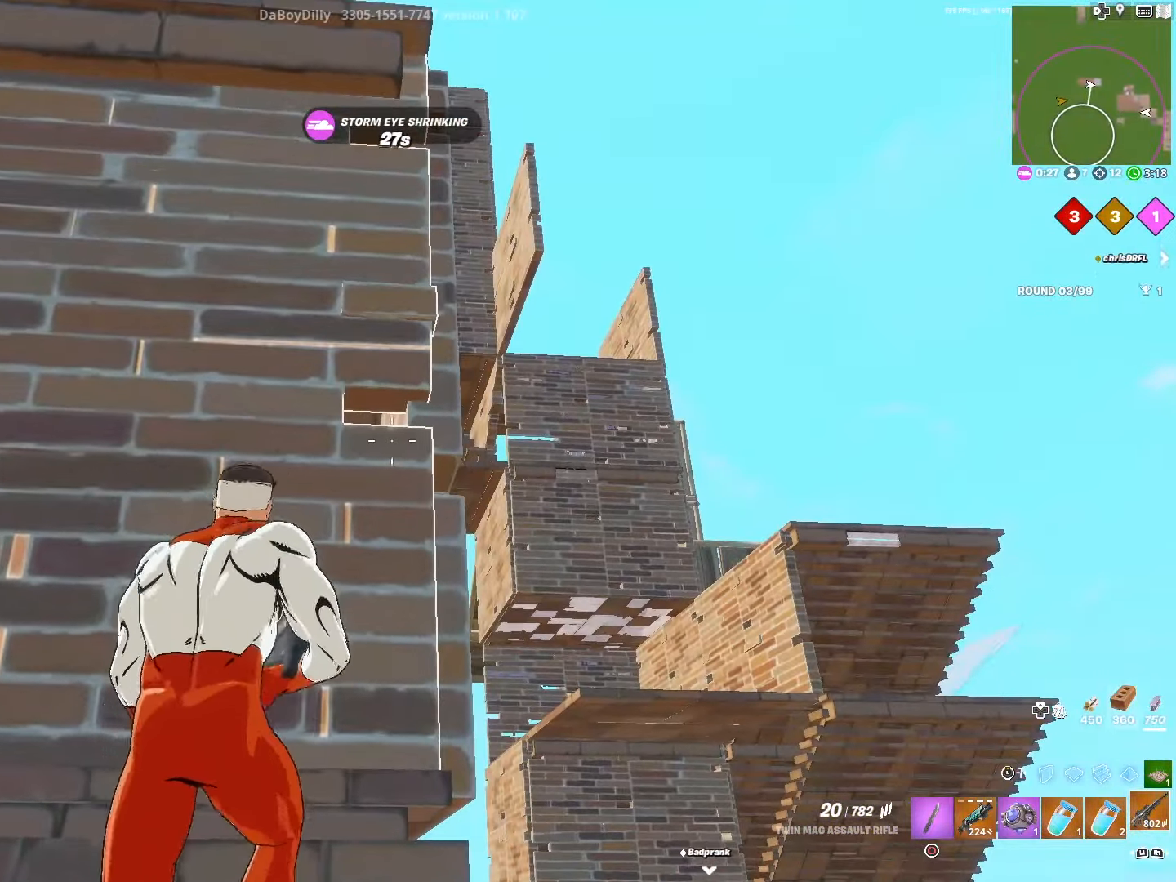
{"buttons": [], "left_stick": "up-left", "right_stick": "center", "events": [[233, "SQUARE", "down"], [350, "SQUARE", "up"], [383, "left_stick", "up-left"]]}
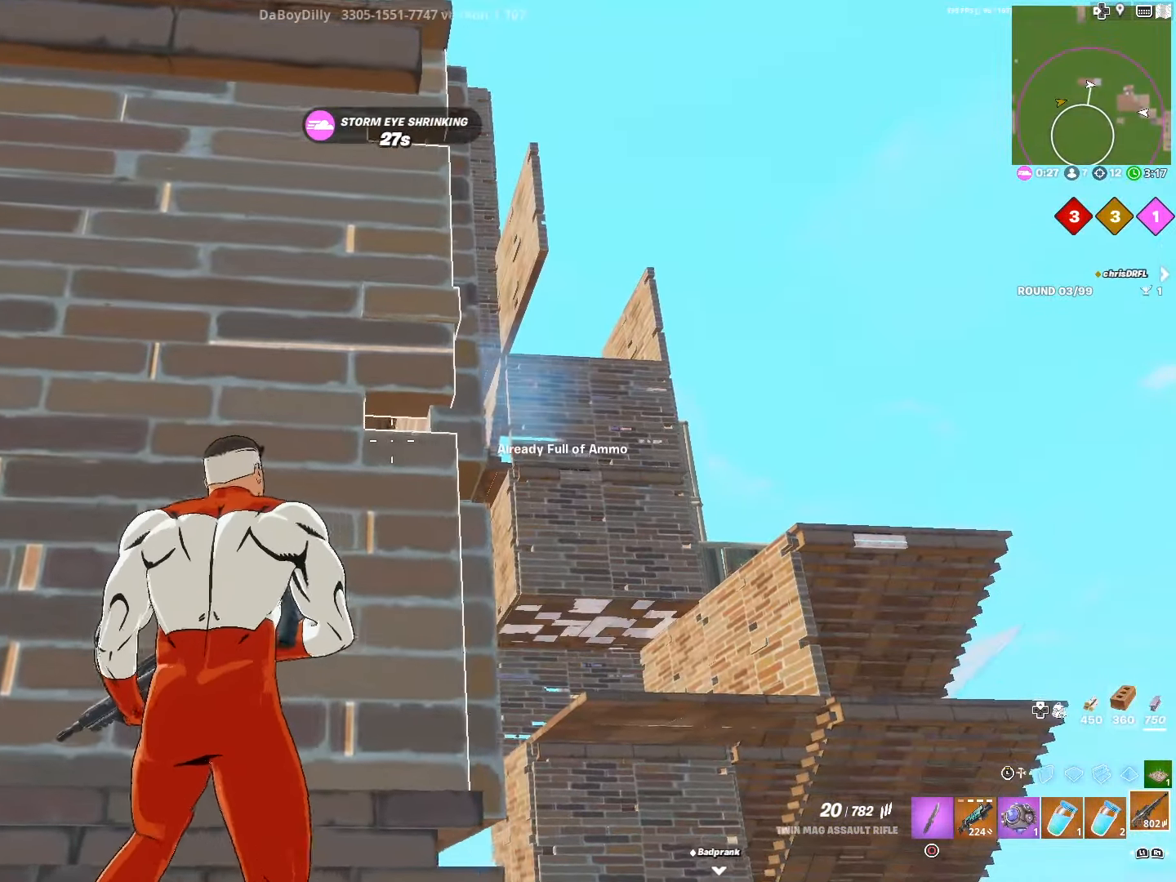
{"buttons": [], "left_stick": "down", "right_stick": "center", "events": [[67, "left_stick", "center"], [150, "left_stick", "down-right"], [250, "left_stick", "down"]]}
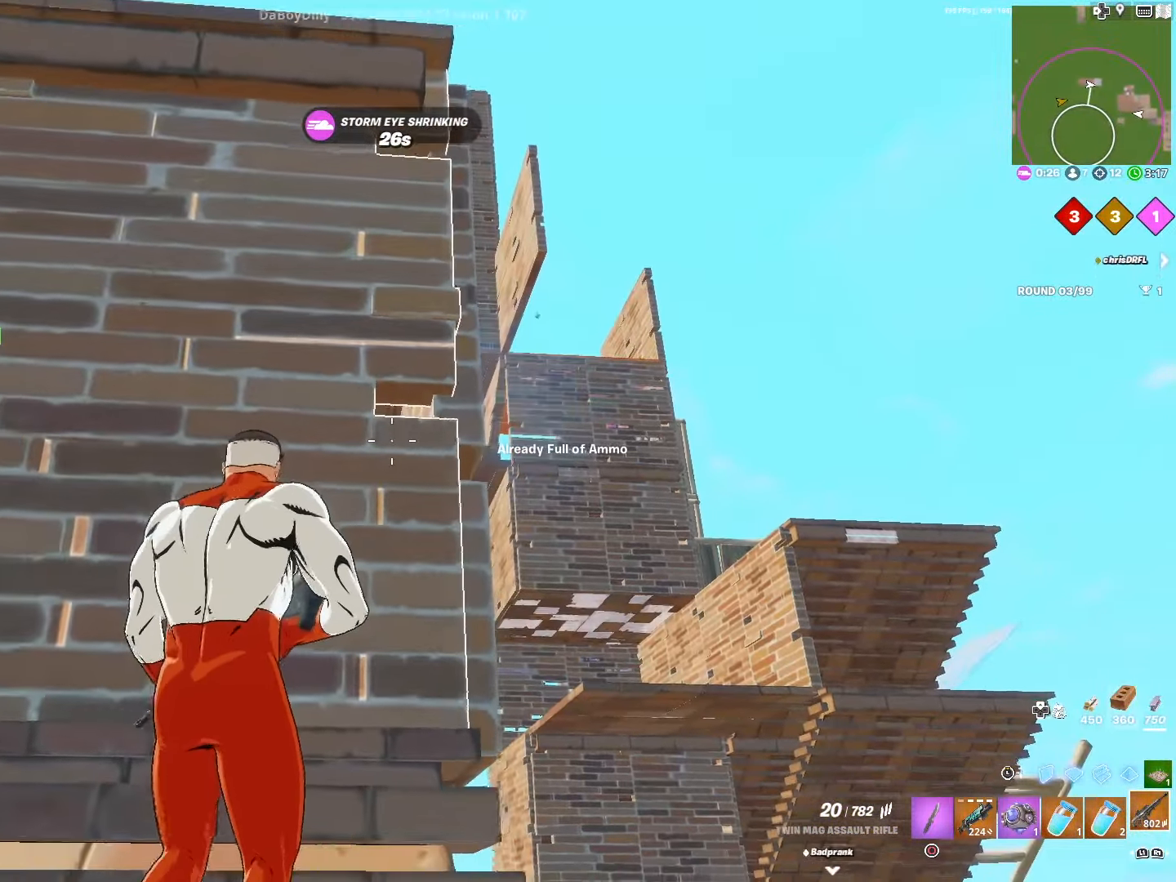
{"buttons": ["R1"], "left_stick": "down", "right_stick": "center", "events": [[217, "right_stick", "down-left"], [433, "R1", "down"], [433, "right_stick", "center"]]}
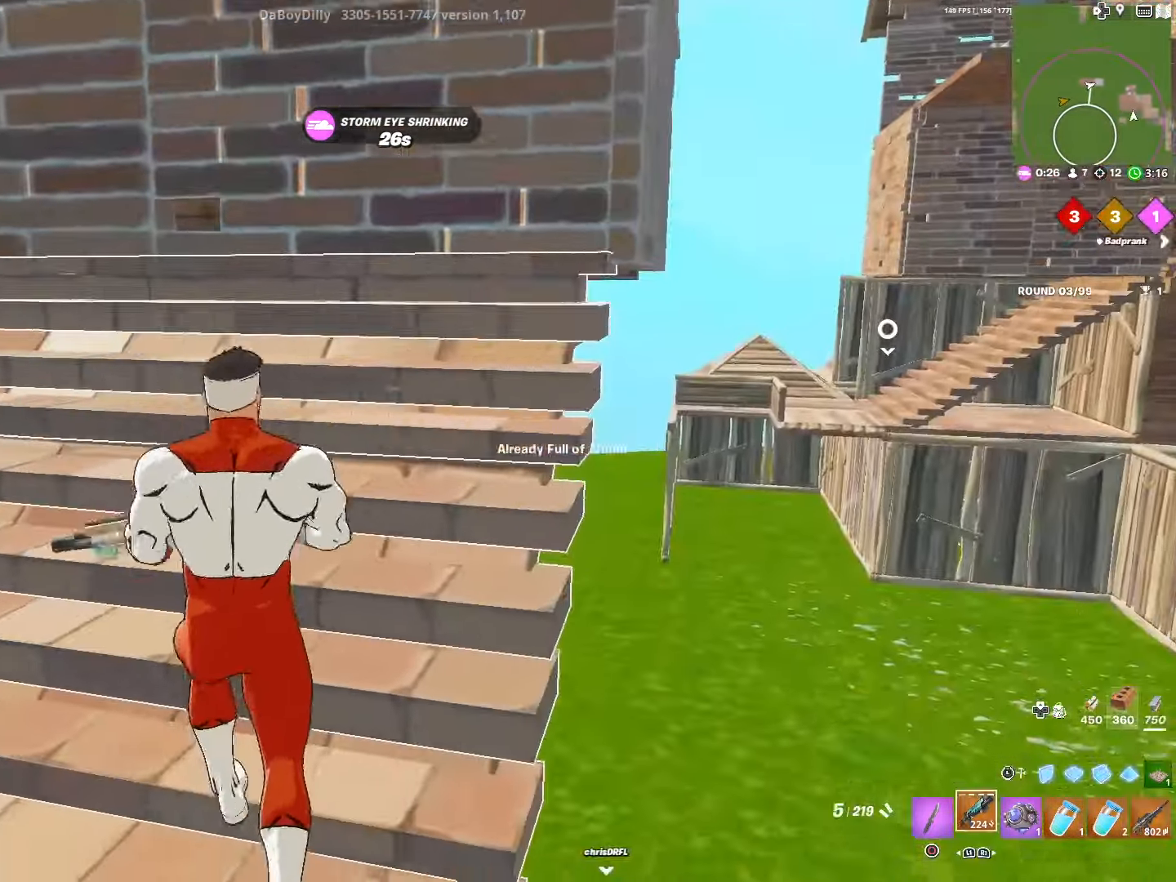
{"buttons": ["L1"], "left_stick": "up-left", "right_stick": "up-right", "events": [[17, "R1", "up"], [33, "left_stick", "center"], [133, "left_stick", "left"], [183, "left_stick", "up-left"], [233, "SQUARE", "down"], [350, "SQUARE", "up"], [350, "right_stick", "up-right"], [500, "L1", "down"]]}
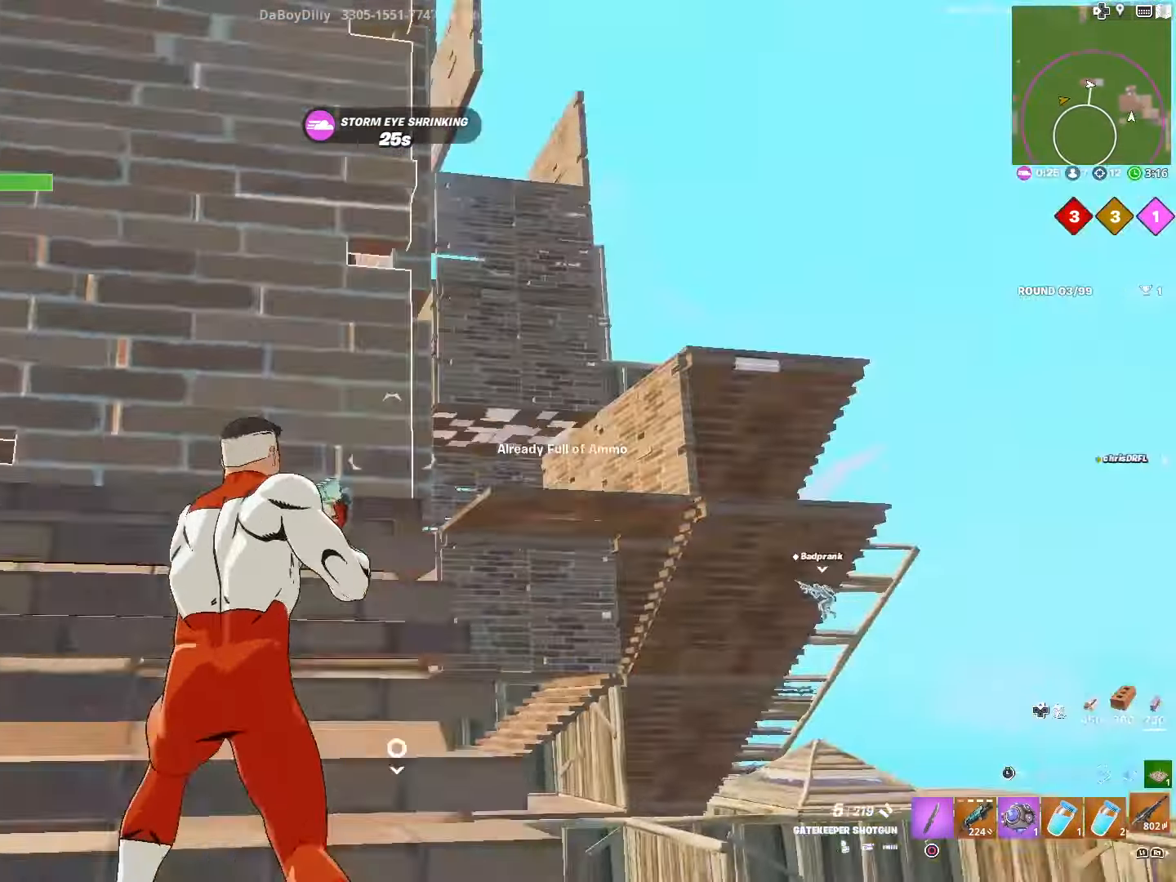
{"buttons": [], "left_stick": "center", "right_stick": "center", "events": [[83, "left_stick", "up"], [100, "right_stick", "center"], [133, "L1", "up"], [300, "SQUARE", "down"], [433, "SQUARE", "up"], [450, "left_stick", "center"]]}
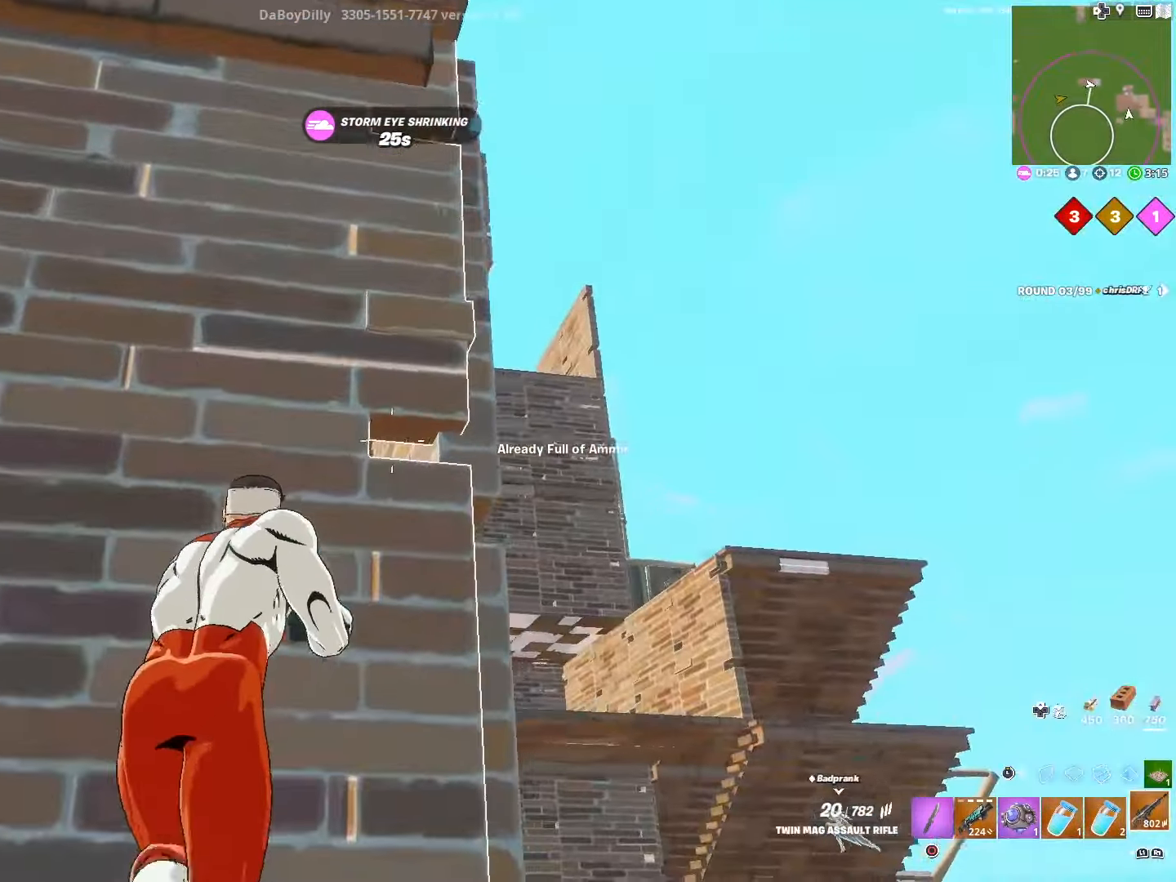
{"buttons": [], "left_stick": "center", "right_stick": "center", "events": [[17, "left_stick", "down-right"], [250, "left_stick", "down-left"], [433, "left_stick", "center"]]}
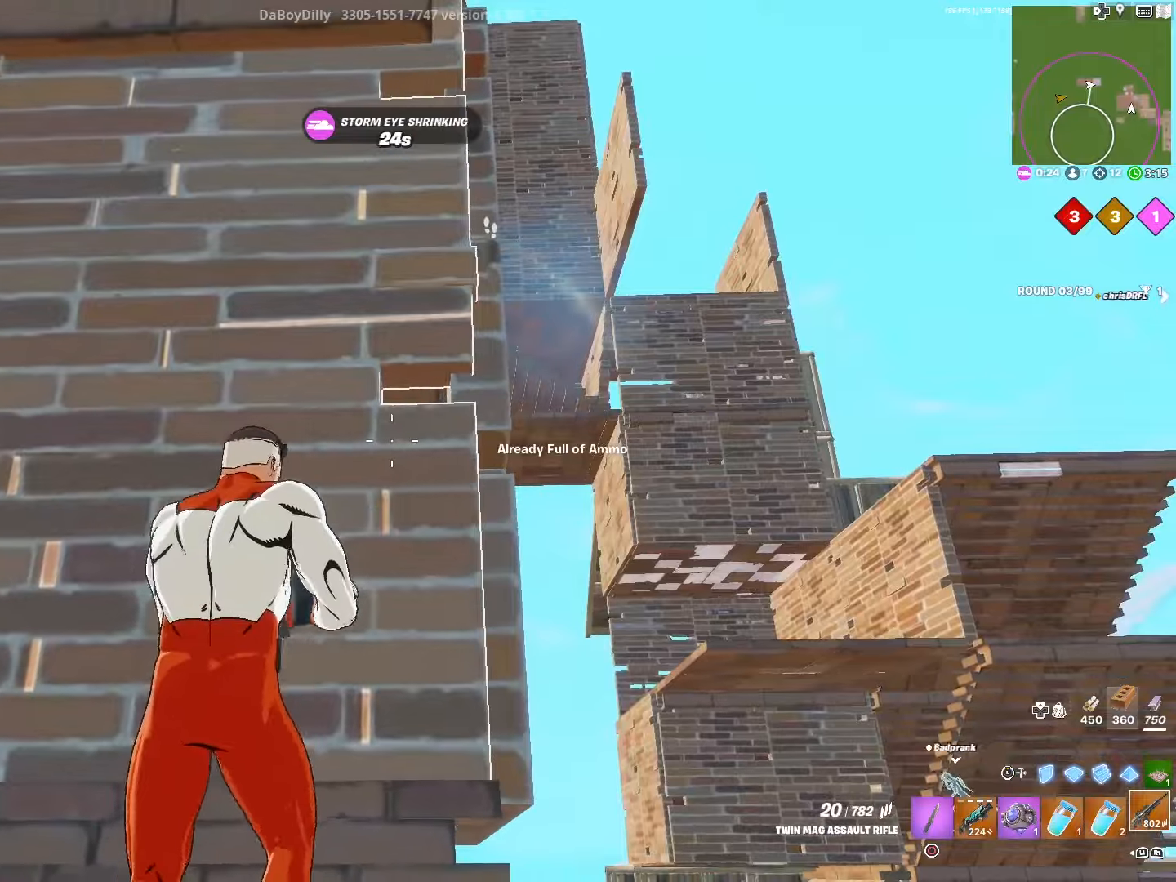
{"buttons": [], "left_stick": "down-right", "right_stick": "center", "events": [[17, "left_stick", "right"], [133, "left_stick", "up"], [233, "left_stick", "up-left"], [367, "left_stick", "center"], [450, "left_stick", "down-right"]]}
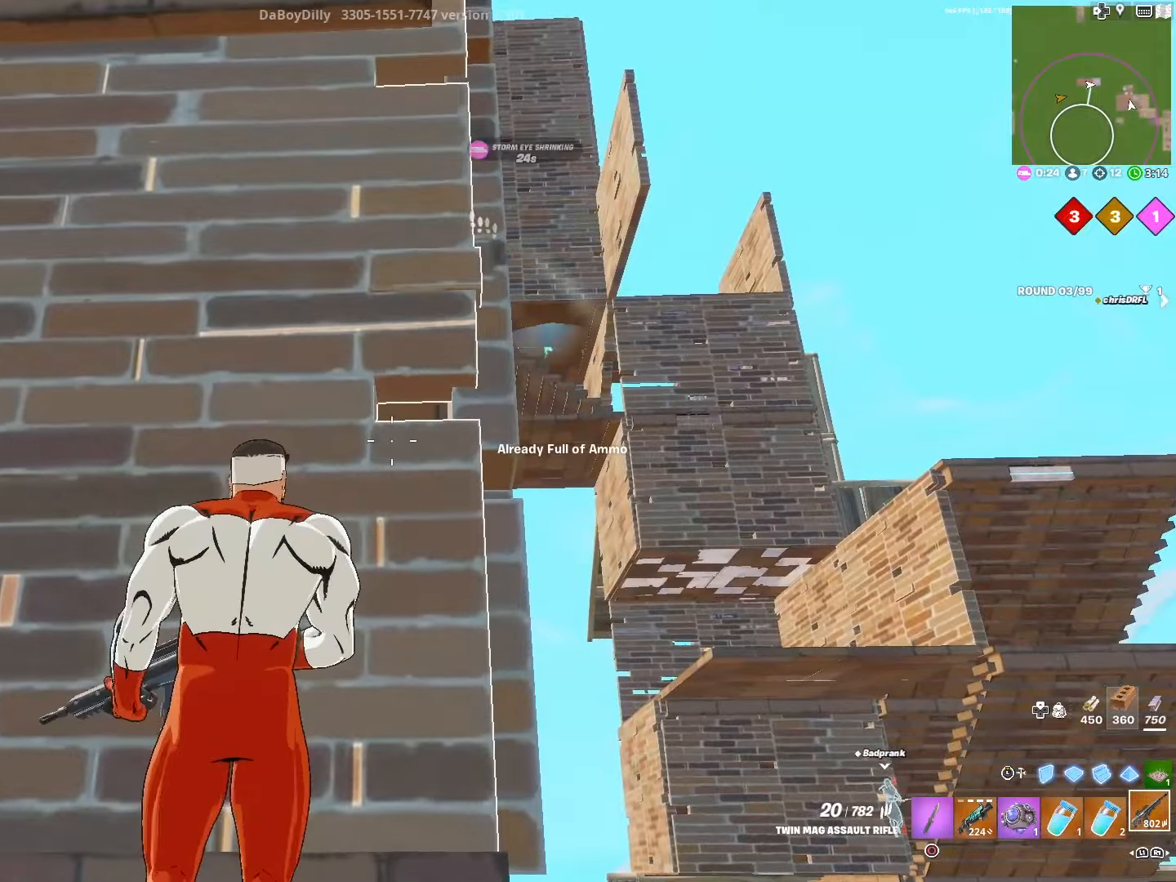
{"buttons": ["R1"], "left_stick": "down", "right_stick": "center", "events": [[117, "left_stick", "down-left"], [267, "R1", "down"], [367, "R1", "up"], [467, "left_stick", "down"], [500, "R1", "down"]]}
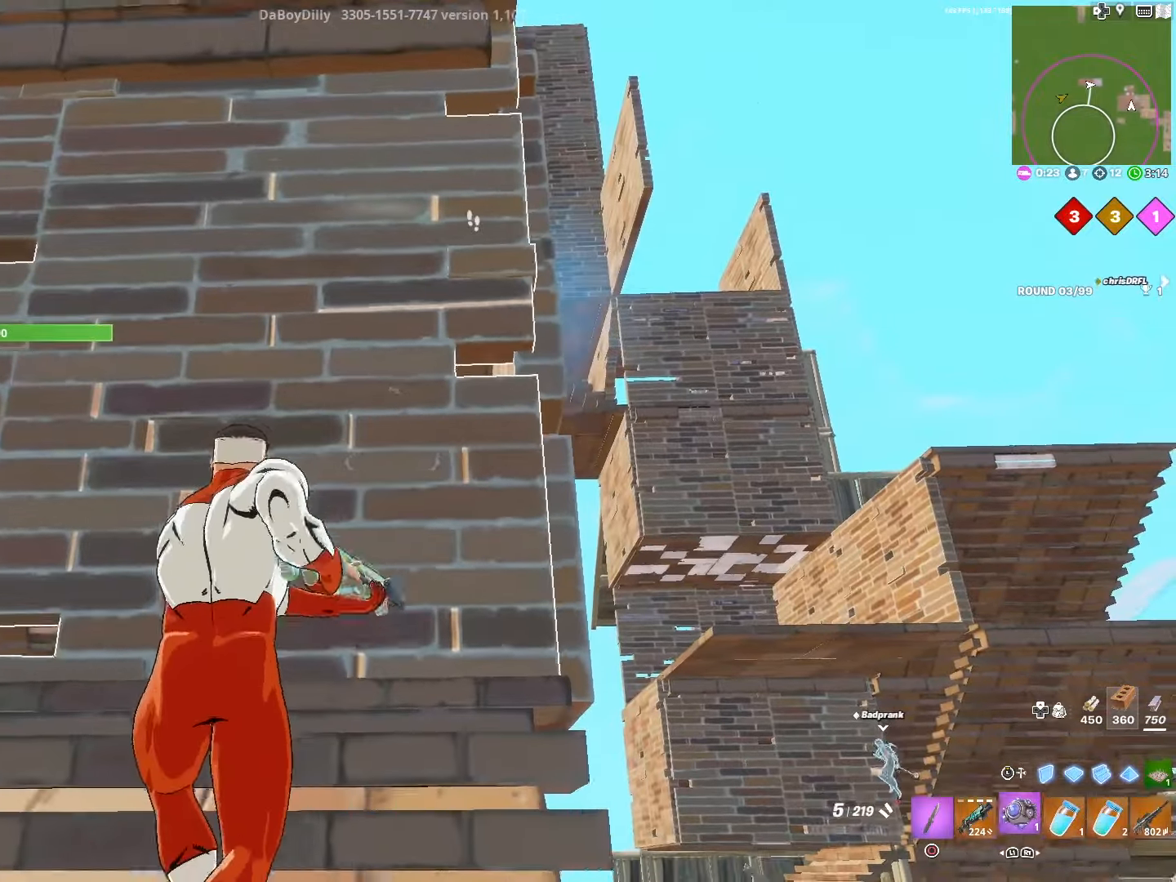
{"buttons": ["R2"], "left_stick": "up-left", "right_stick": "down", "events": [[133, "R1", "up"], [183, "right_stick", "down"], [450, "R2", "down"], [483, "left_stick", "up-left"]]}
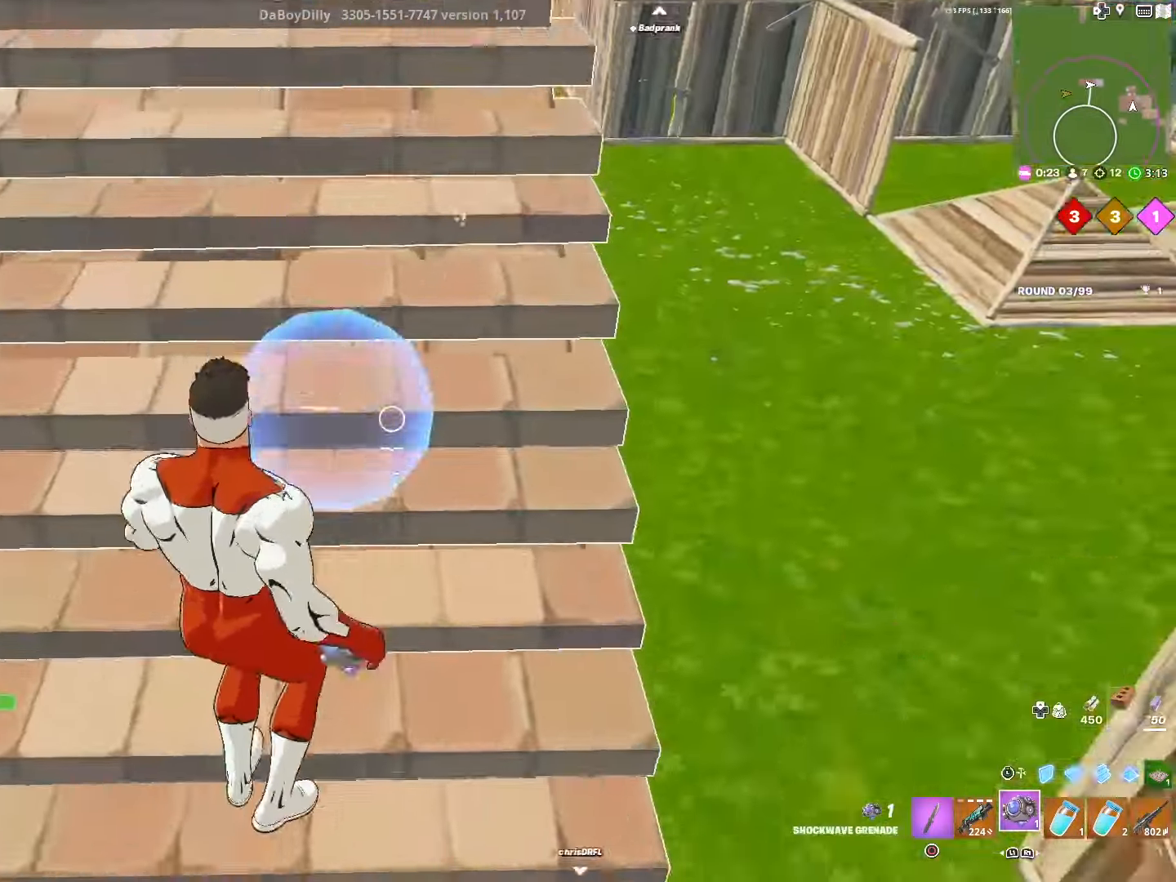
{"buttons": [], "left_stick": "up", "right_stick": "up-right", "events": [[17, "left_stick", "down"], [50, "R2", "up"], [50, "left_stick", "up"], [133, "DPAD_RIGHT", "down"], [167, "right_stick", "center"], [217, "right_stick", "up"], [267, "DPAD_RIGHT", "up"], [317, "R3", "down"], [400, "R3", "up"], [400, "right_stick", "up-right"]]}
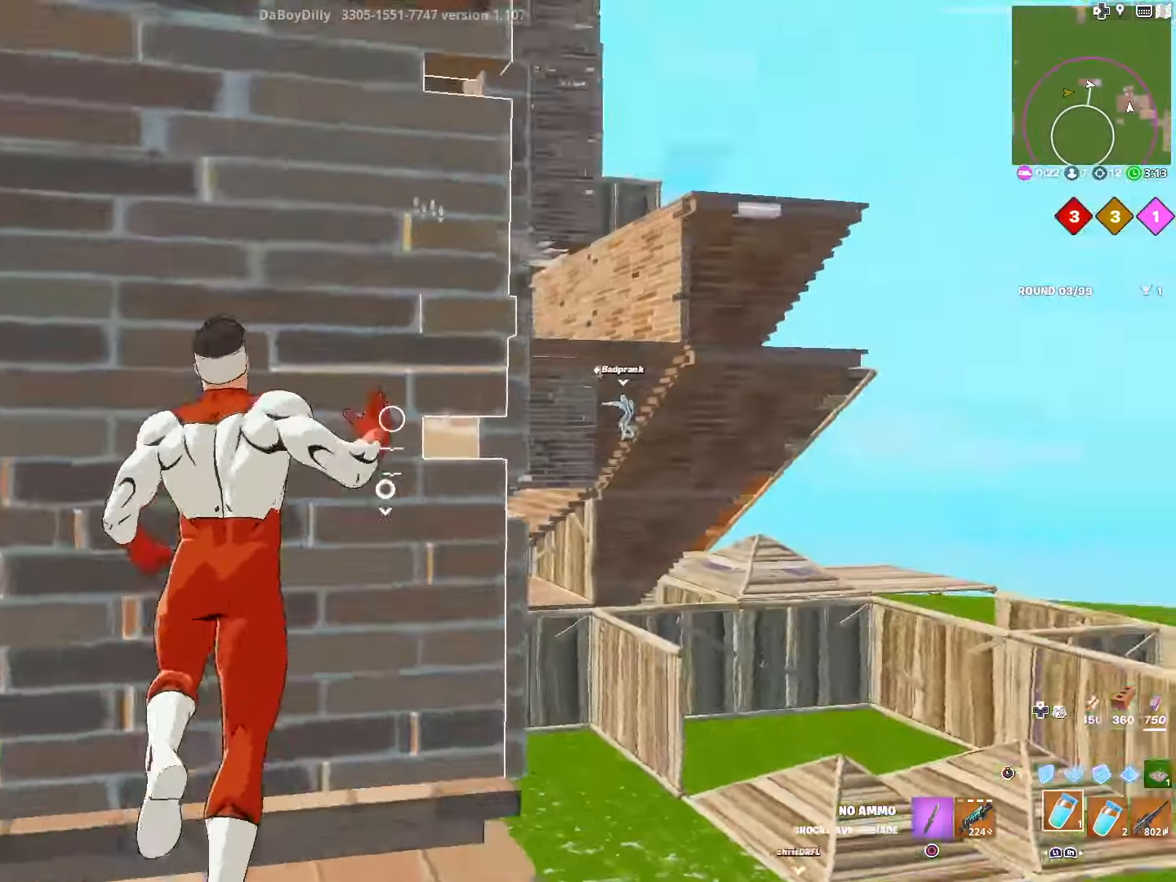
{"buttons": [], "left_stick": "down-right", "right_stick": "down", "events": [[67, "left_stick", "center"], [133, "right_stick", "center"], [200, "left_stick", "down-right"], [350, "L1", "down"], [433, "right_stick", "down"], [483, "L1", "up"]]}
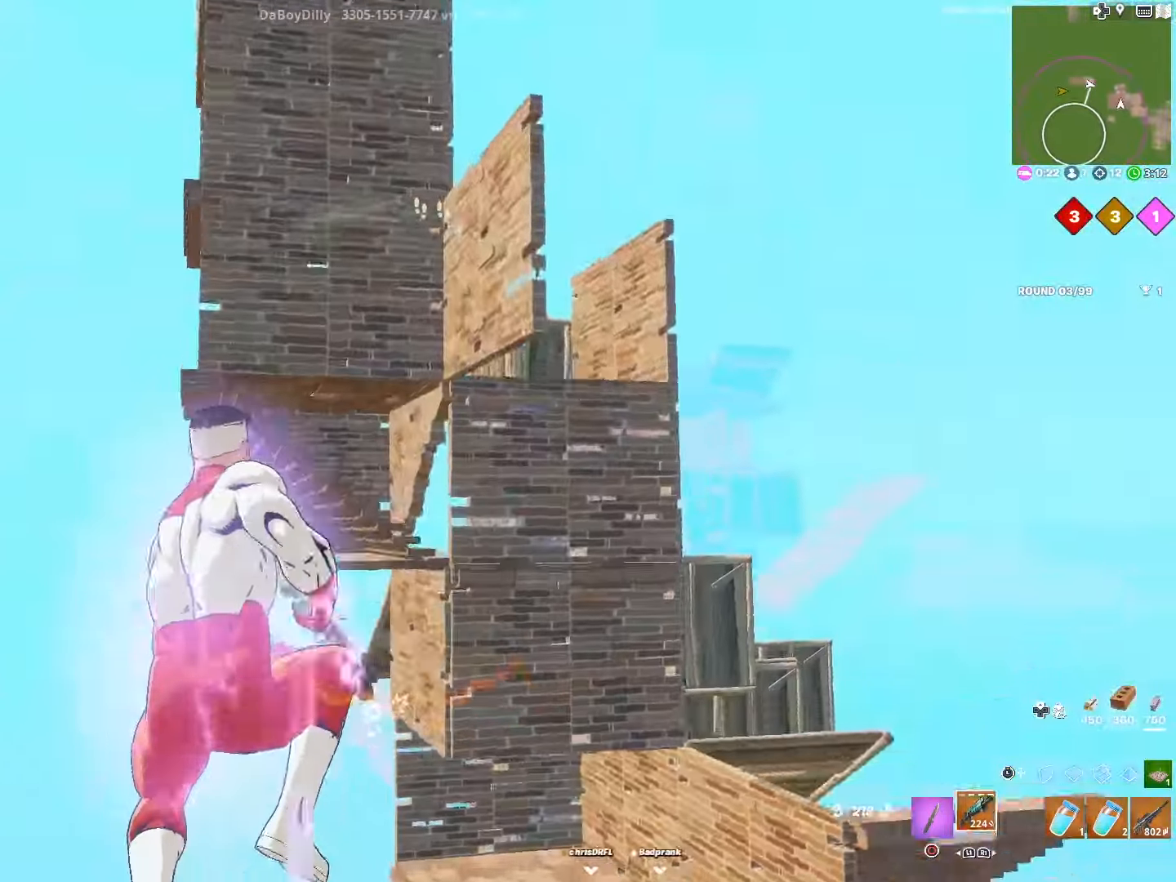
{"buttons": [], "left_stick": "right", "right_stick": "down", "events": [[67, "L1", "down"], [217, "L1", "up"], [350, "R1", "down"], [367, "left_stick", "right"], [483, "R1", "up"]]}
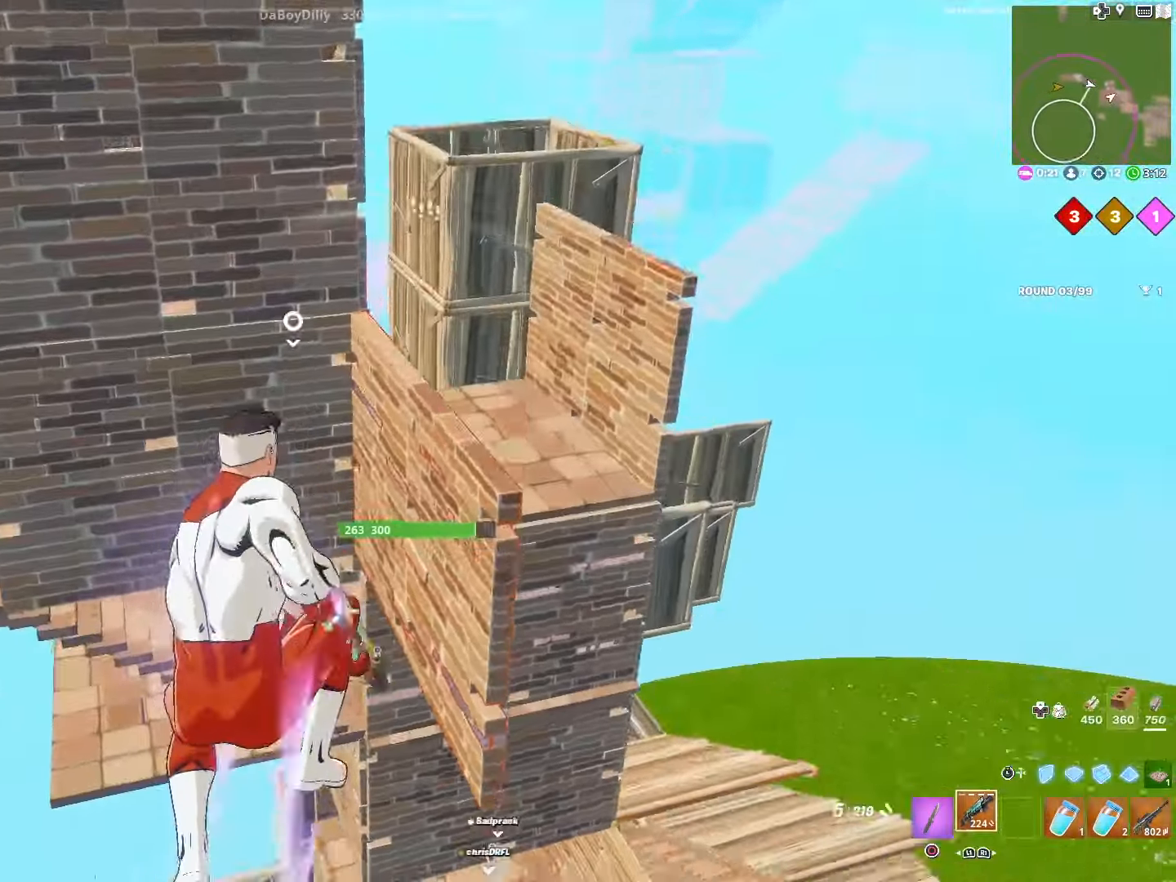
{"buttons": [], "left_stick": "up-left", "right_stick": "center", "events": [[100, "left_stick", "down-right"], [233, "left_stick", "down-left"], [233, "right_stick", "center"], [333, "left_stick", "up-left"]]}
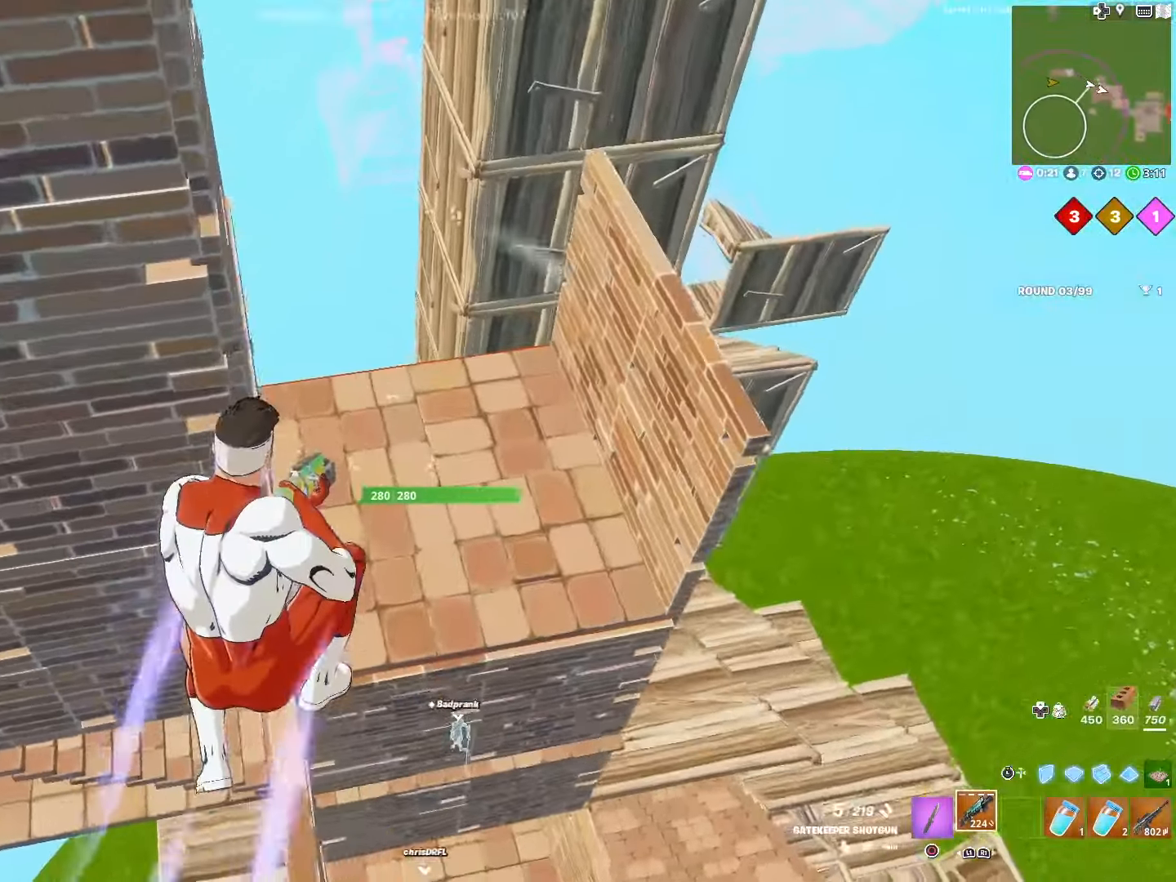
{"buttons": ["CROSS"], "left_stick": "down", "right_stick": "center", "events": [[133, "left_stick", "down-left"], [250, "CROSS", "down"], [350, "left_stick", "down"]]}
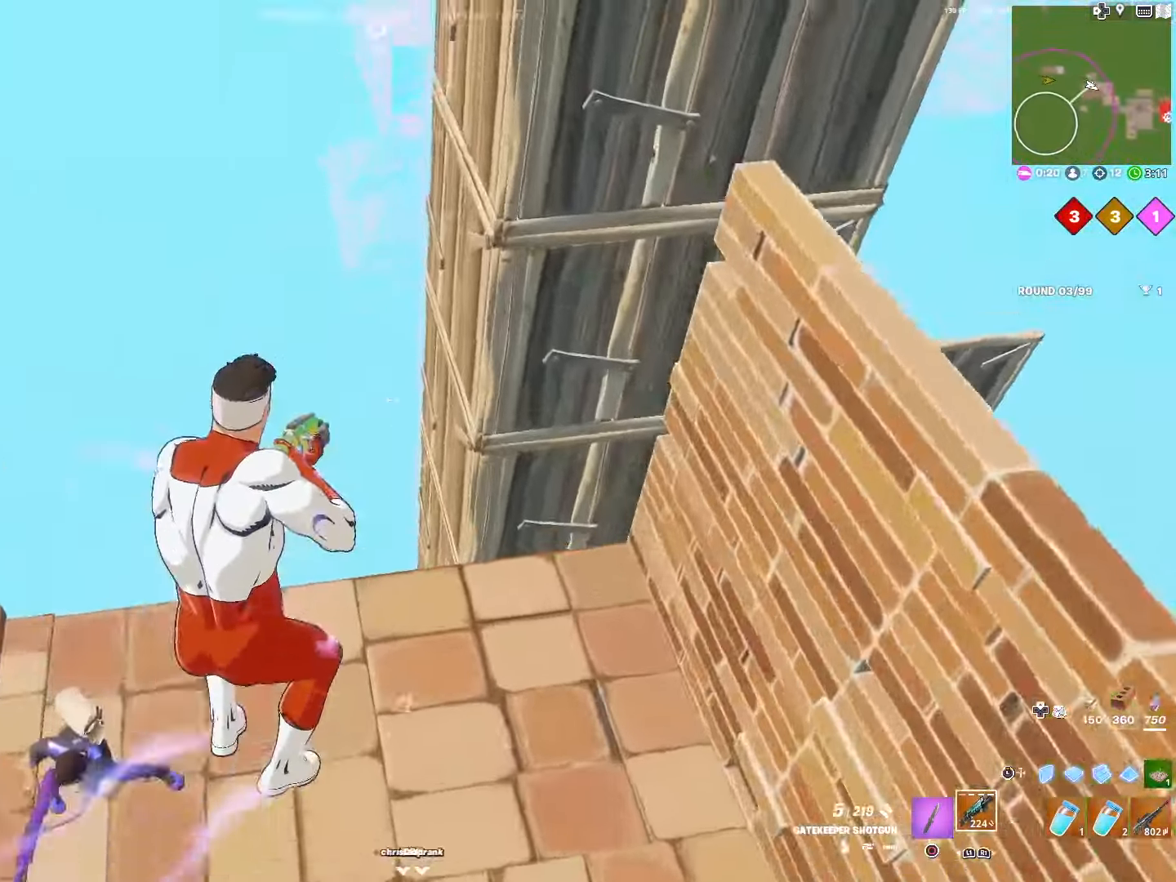
{"buttons": ["L2", "L3"], "left_stick": "up-left", "right_stick": "up-right", "events": [[100, "CROSS", "up"], [167, "CROSS", "down"], [167, "left_stick", "left"], [217, "right_stick", "down"], [267, "CROSS", "up"], [317, "L3", "down"], [317, "left_stick", "up-left"], [400, "L2", "down"], [417, "L3", "up"], [417, "right_stick", "right"], [500, "L3", "down"], [500, "right_stick", "up-right"]]}
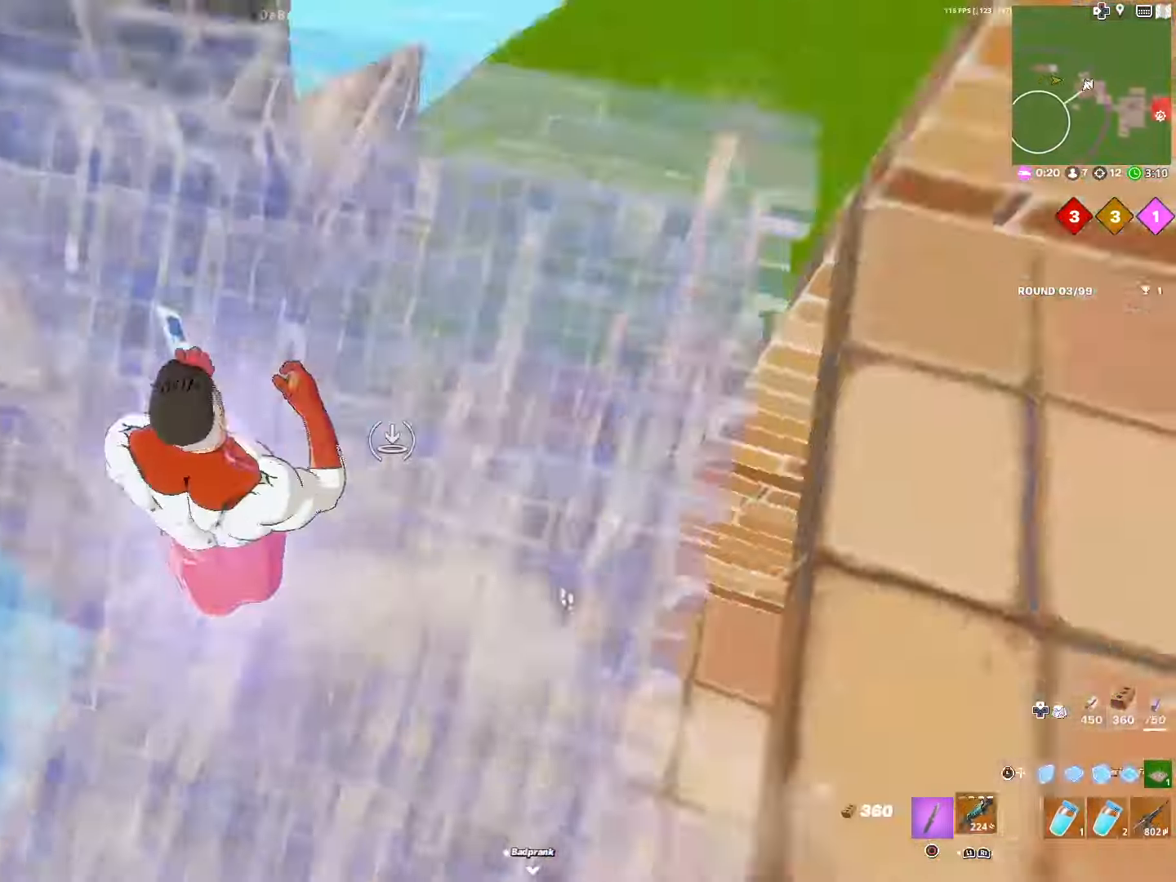
{"buttons": ["R3"], "left_stick": "right", "right_stick": "center", "events": [[33, "L2", "up"], [133, "L3", "up"], [200, "left_stick", "right"], [367, "right_stick", "center"], [433, "R3", "down"]]}